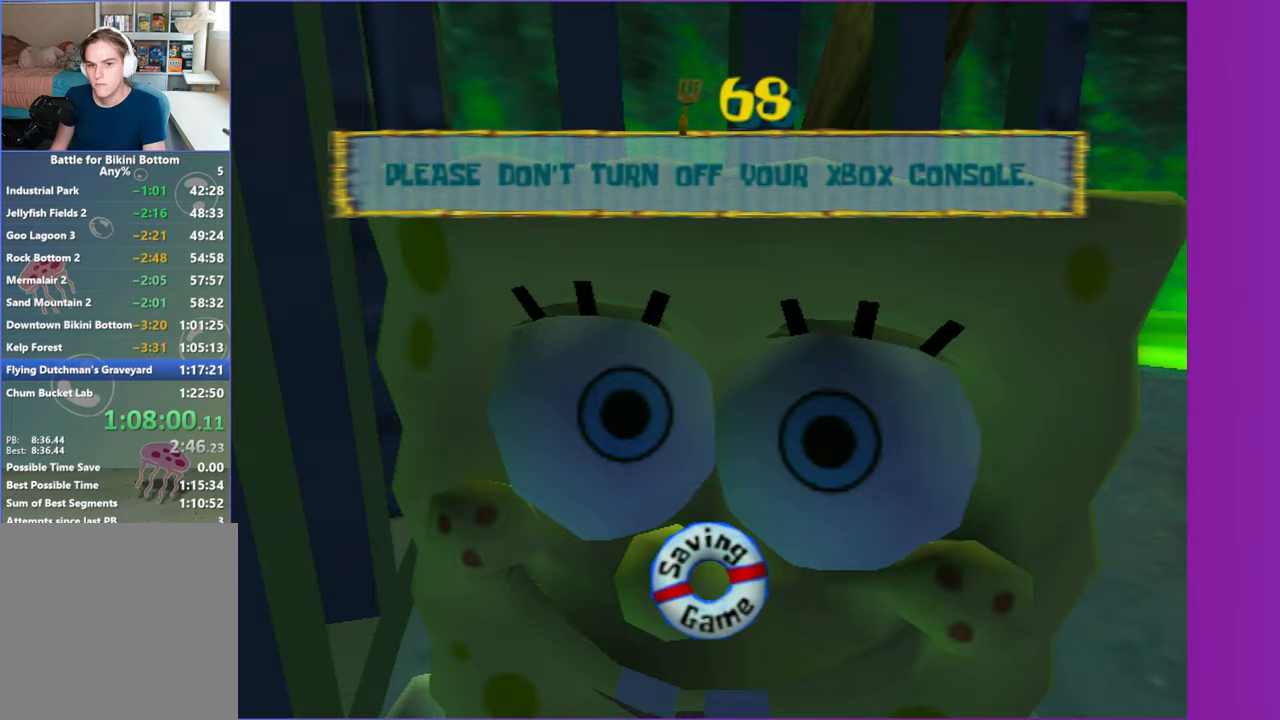
Gameplay with a controller (Xbox layout); each line is a JSON object with the inputs held at the frame after it. "events" lists button and stick changes between this image and that frame as [ms after this image, input, new state], when the widget could be followed in between. Not read: L3.
{"buttons": [], "left_stick": "center", "right_stick": "center", "events": [[250, "START", "down"], [383, "START", "up"]]}
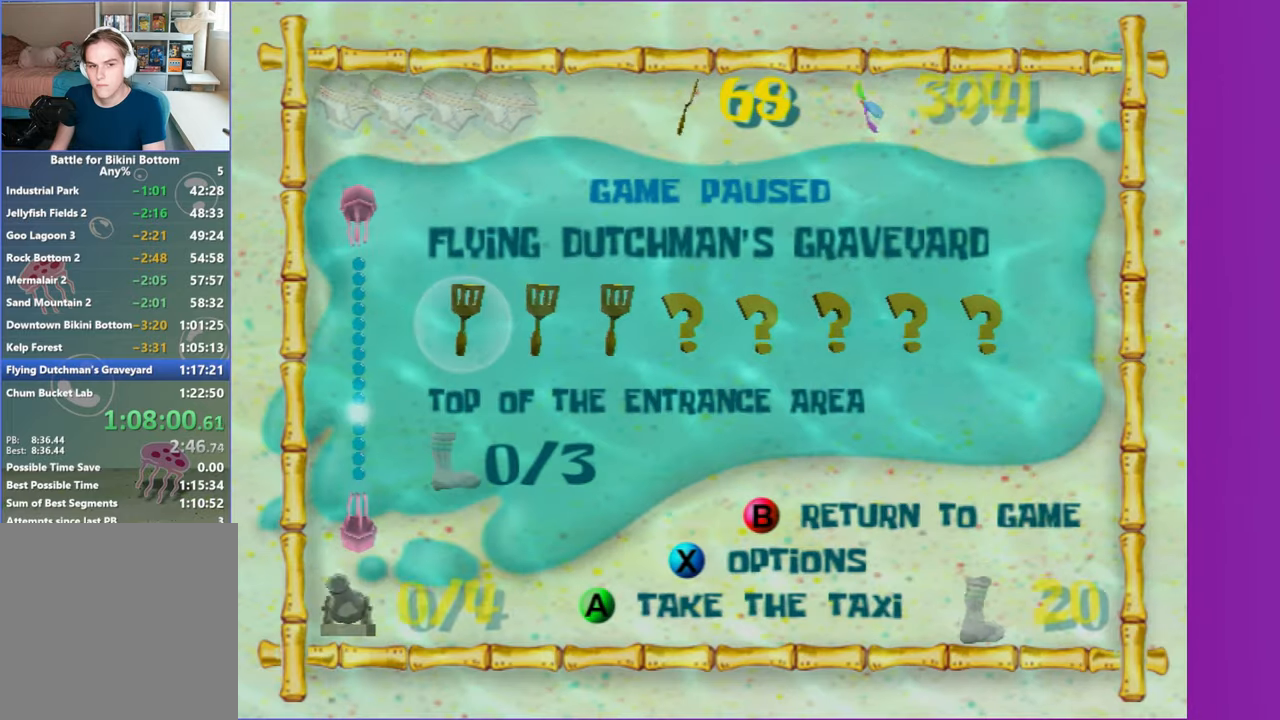
{"buttons": [], "left_stick": "center", "right_stick": "center", "events": [[50, "DPAD_RIGHT", "down"], [117, "DPAD_RIGHT", "up"], [150, "right_stick", "right"], [233, "right_stick", "center"], [283, "DPAD_RIGHT", "down"], [317, "DPAD_RIGHT", "up"]]}
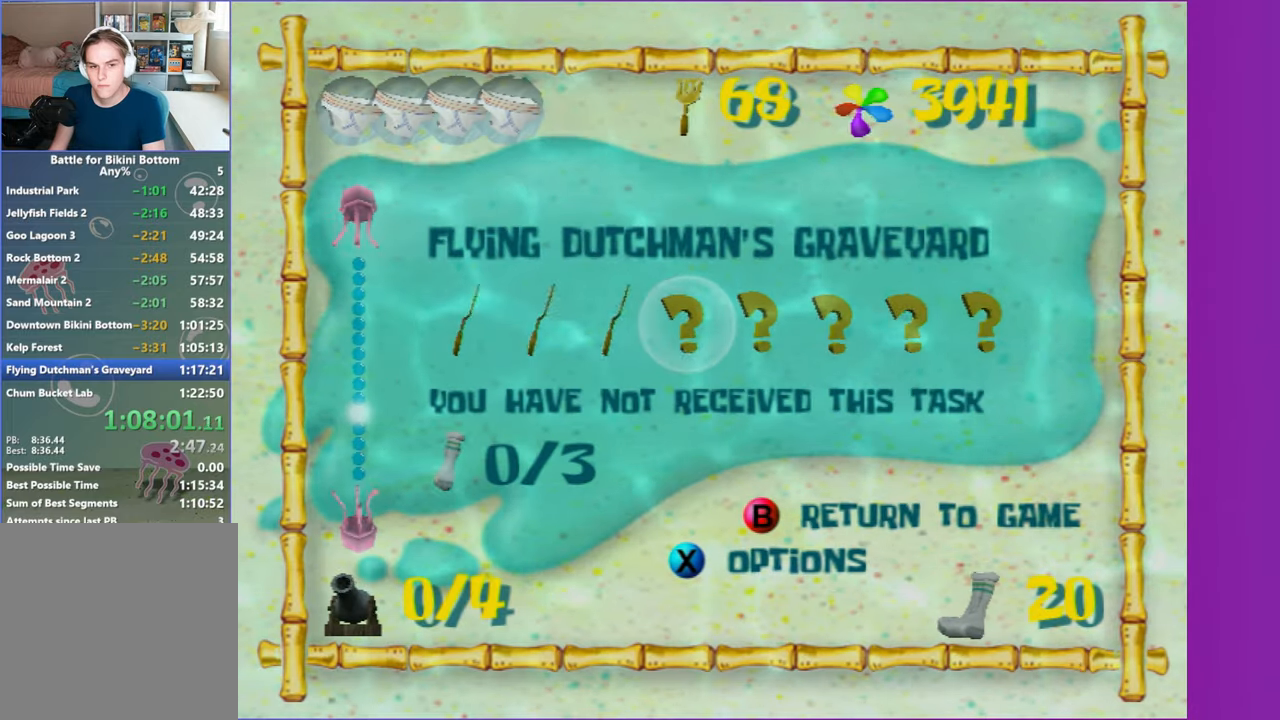
{"buttons": ["A"], "left_stick": "center", "right_stick": "center", "events": [[183, "DPAD_LEFT", "down"], [250, "DPAD_LEFT", "up"], [283, "A", "down"], [367, "A", "up"], [467, "A", "down"]]}
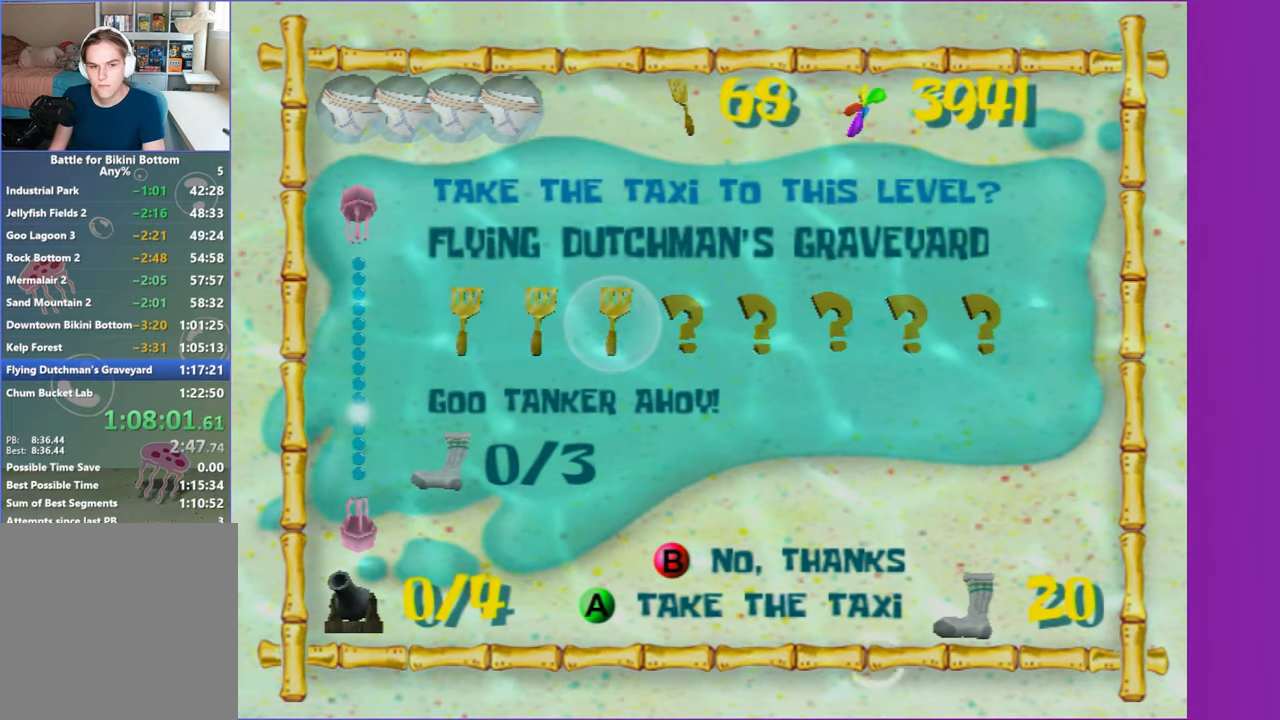
{"buttons": [], "left_stick": "center", "right_stick": "center", "events": [[50, "A", "up"], [150, "A", "down"], [217, "A", "up"], [300, "A", "down"], [400, "A", "up"]]}
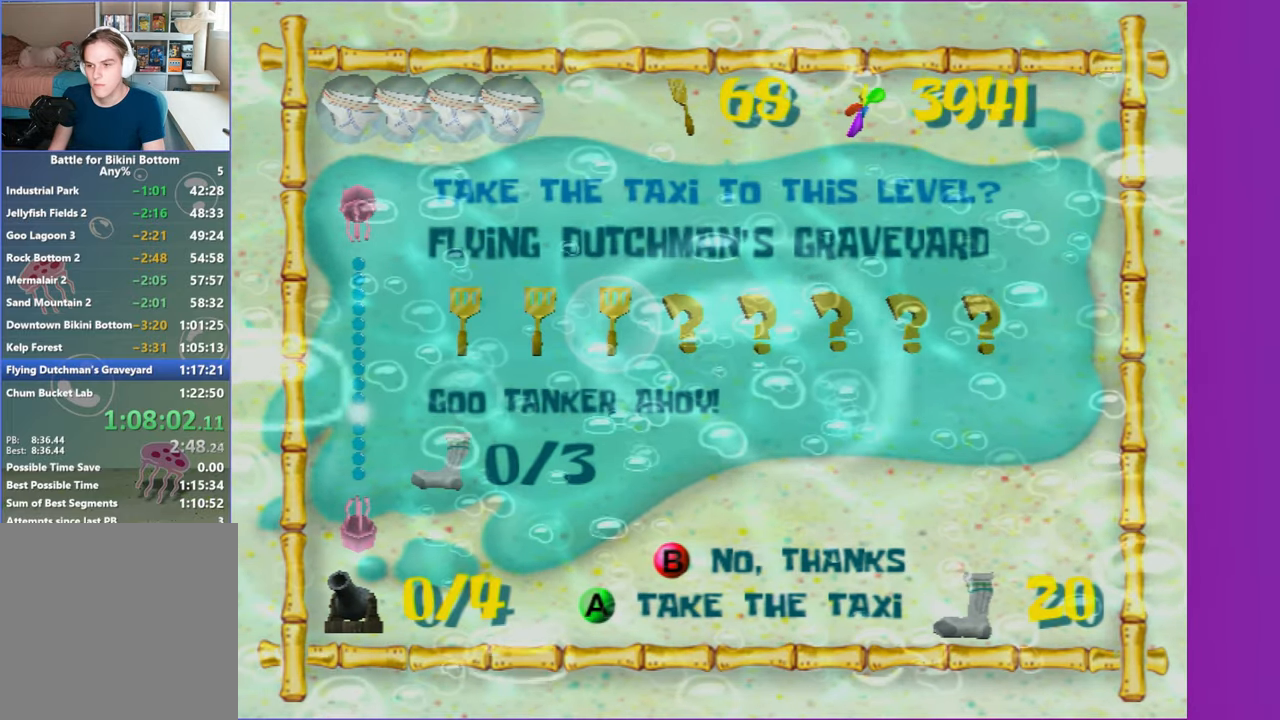
{"buttons": [], "left_stick": "center", "right_stick": "center", "events": []}
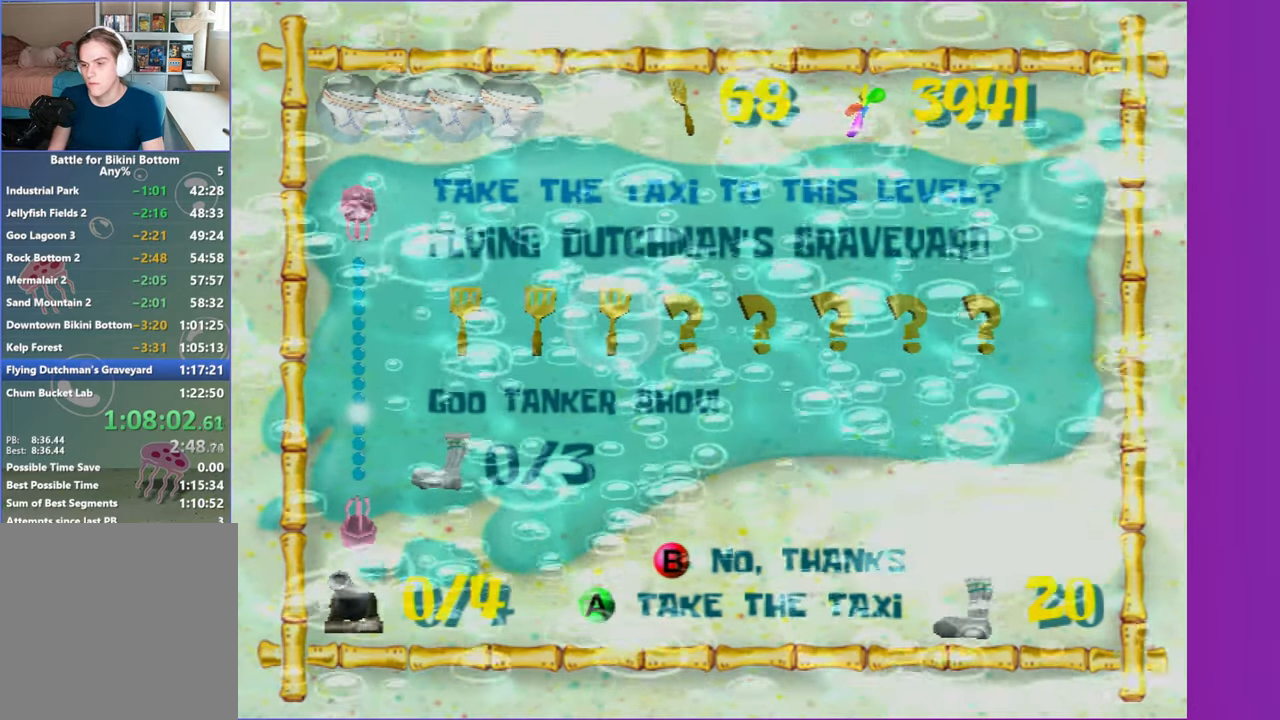
{"buttons": [], "left_stick": "center", "right_stick": "center", "events": []}
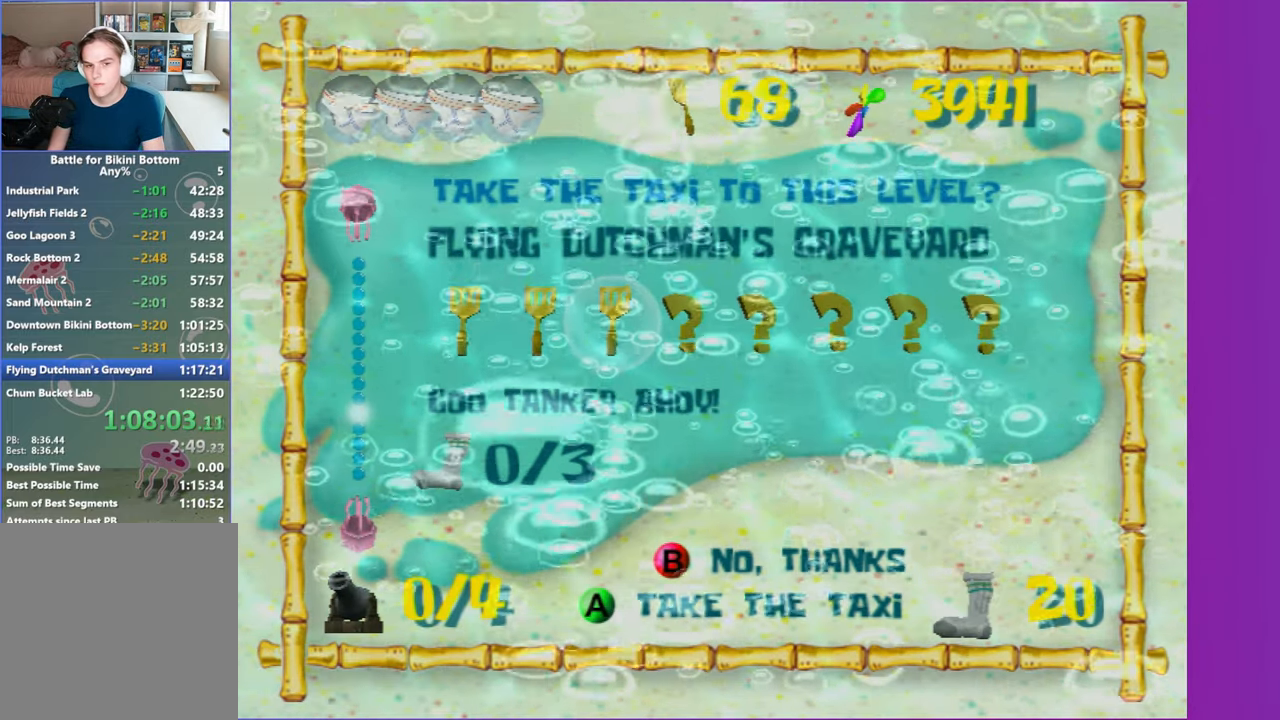
{"buttons": [], "left_stick": "center", "right_stick": "center", "events": []}
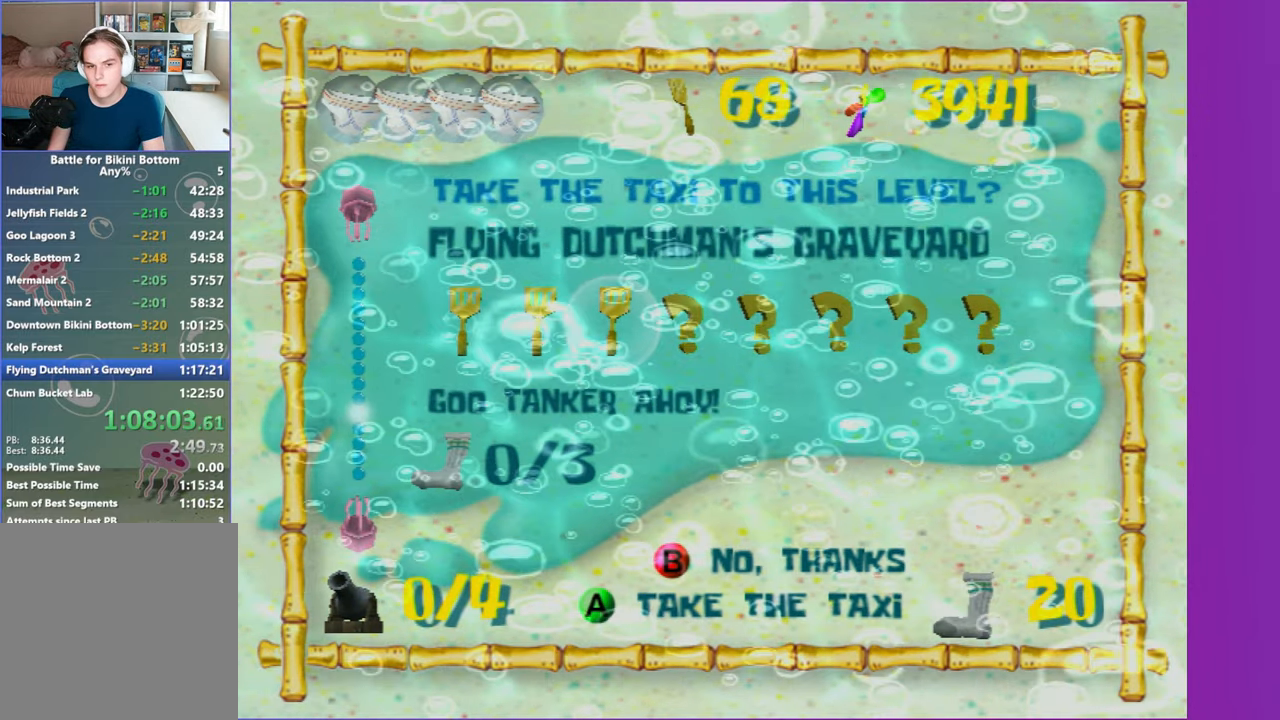
{"buttons": [], "left_stick": "center", "right_stick": "center", "events": []}
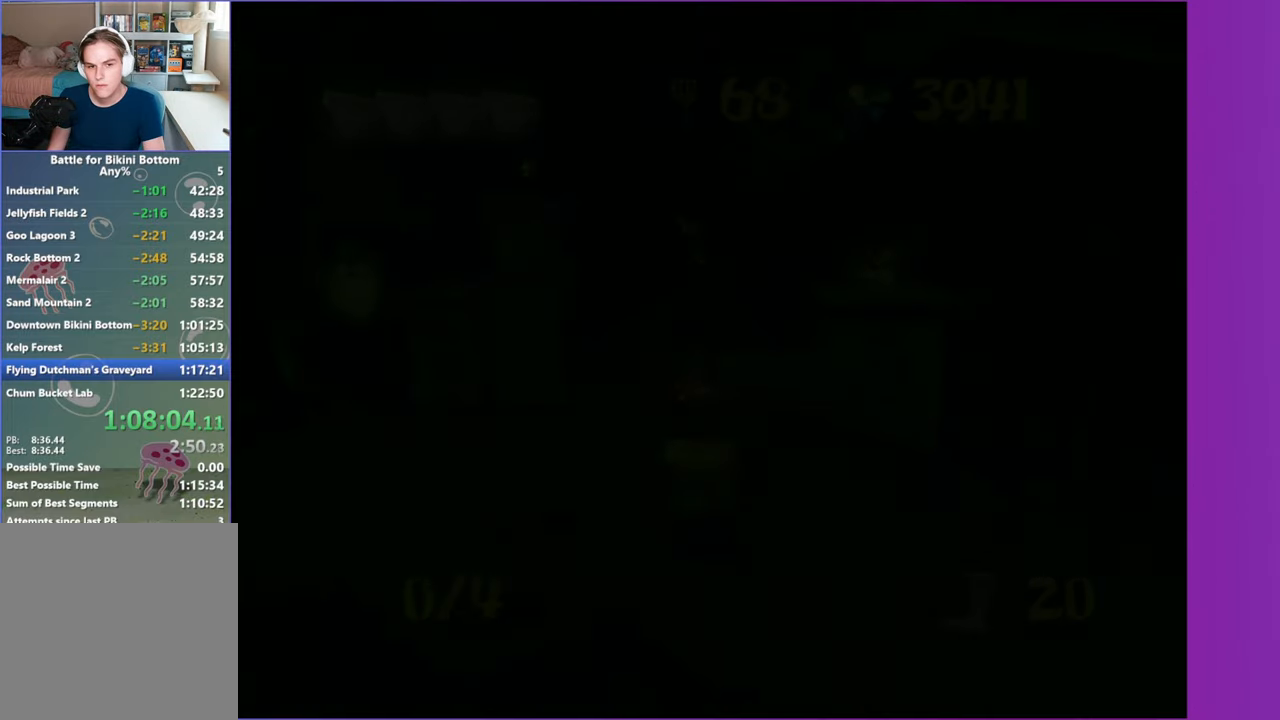
{"buttons": [], "left_stick": "center", "right_stick": "center", "events": [[250, "left_stick", "up-right"], [350, "right_stick", "down-left"], [367, "left_stick", "up"], [433, "right_stick", "center"], [483, "left_stick", "center"]]}
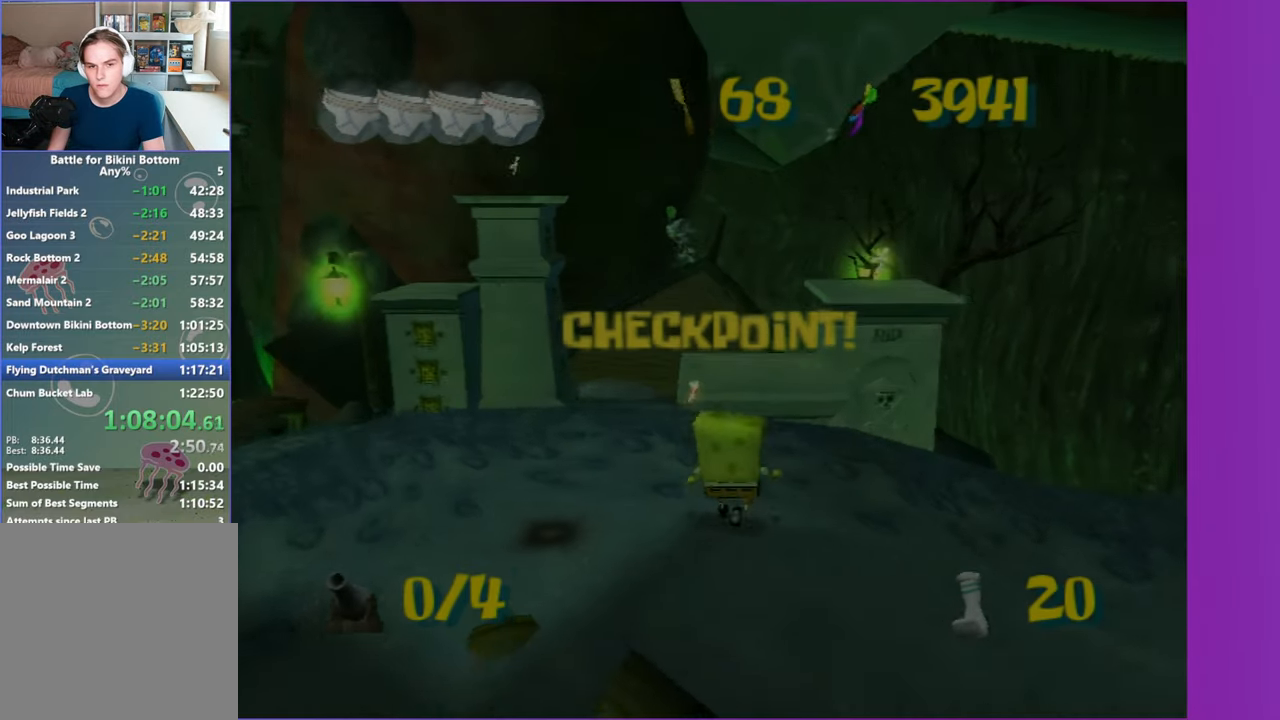
{"buttons": ["A"], "left_stick": "up", "right_stick": "center", "events": [[33, "left_stick", "up"], [433, "A", "down"]]}
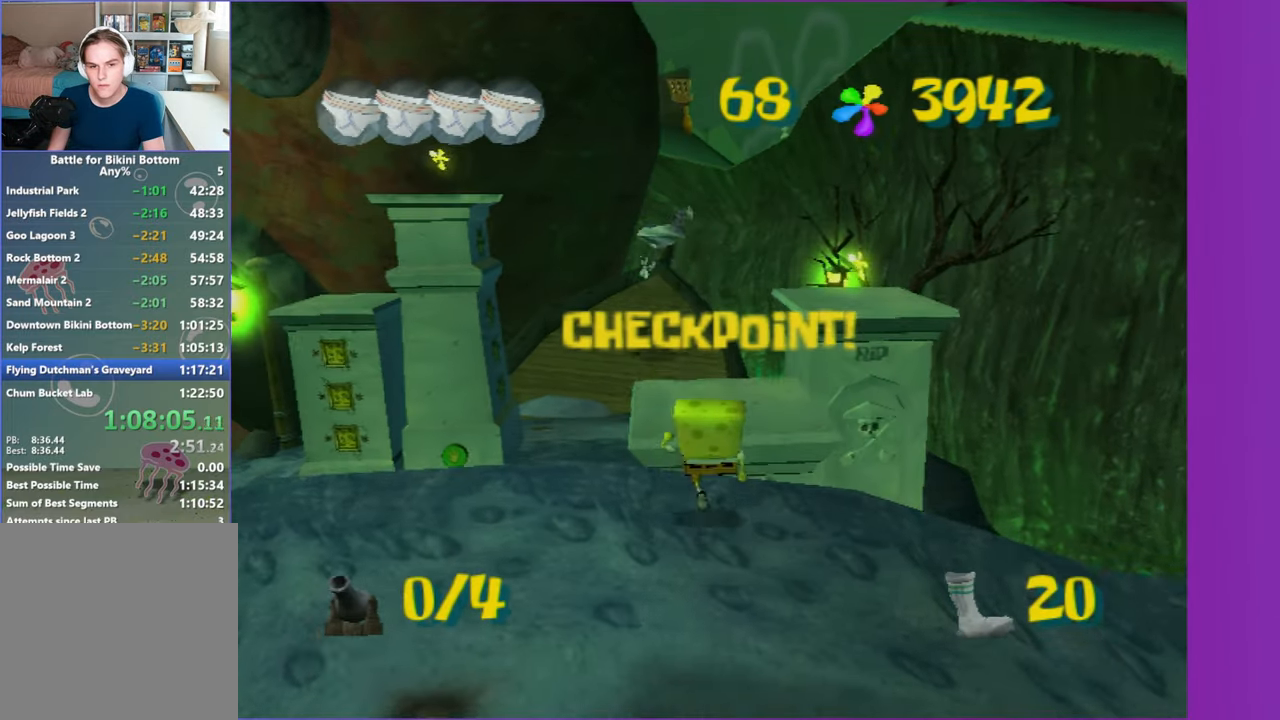
{"buttons": [], "left_stick": "up-left", "right_stick": "left", "events": [[50, "A", "up"], [150, "left_stick", "up-left"], [467, "right_stick", "left"]]}
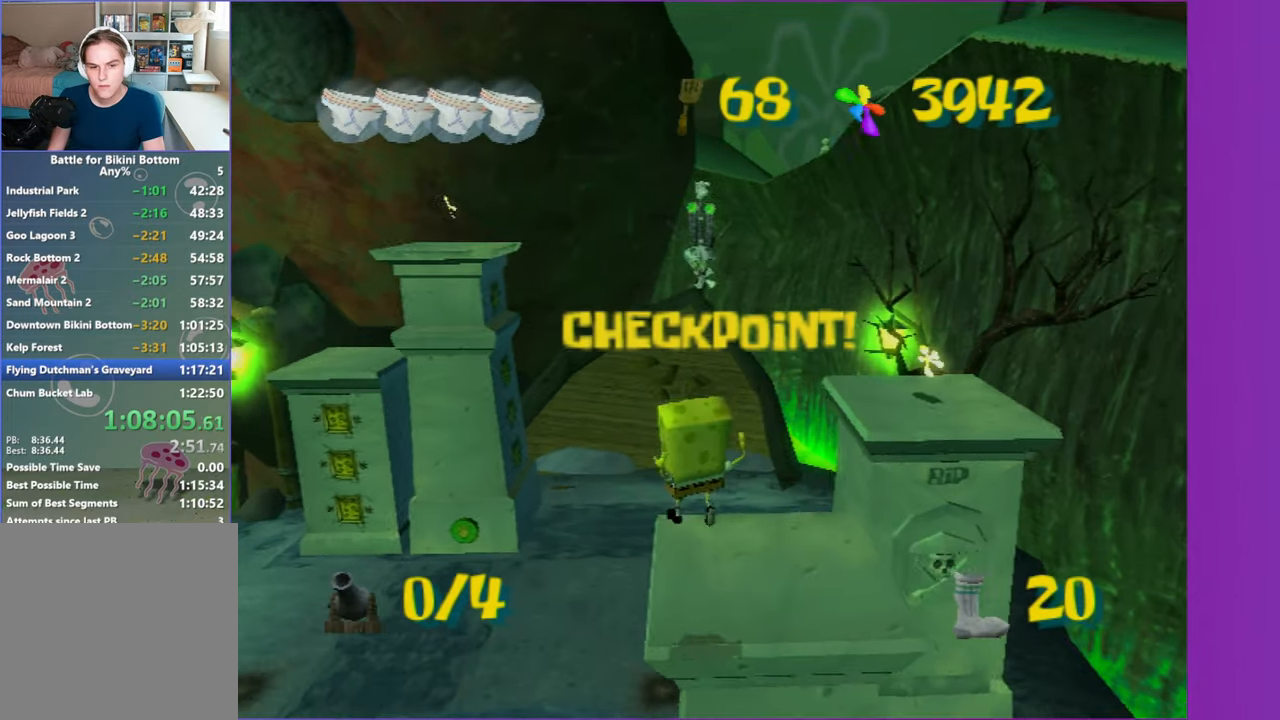
{"buttons": [], "left_stick": "up-right", "right_stick": "left", "events": [[217, "left_stick", "down-left"], [400, "left_stick", "down-right"], [483, "left_stick", "up-right"]]}
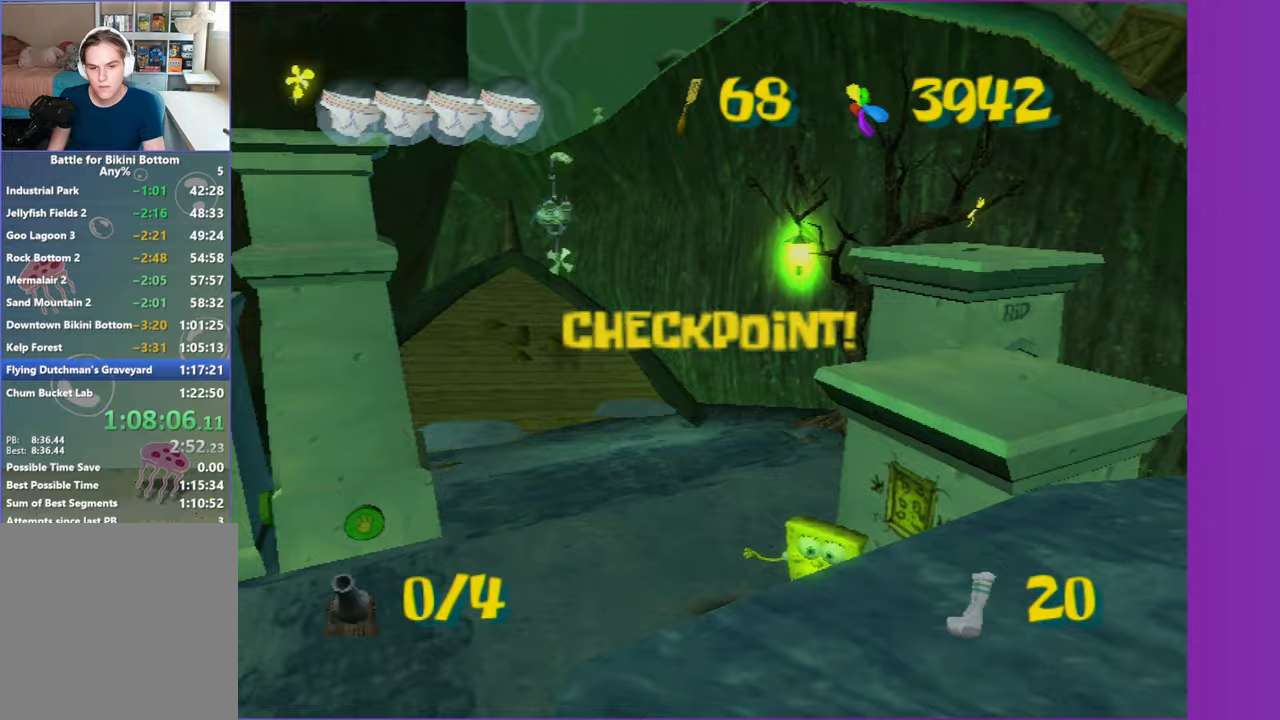
{"buttons": [], "left_stick": "up-left", "right_stick": "center", "events": [[83, "left_stick", "up-left"], [267, "right_stick", "center"]]}
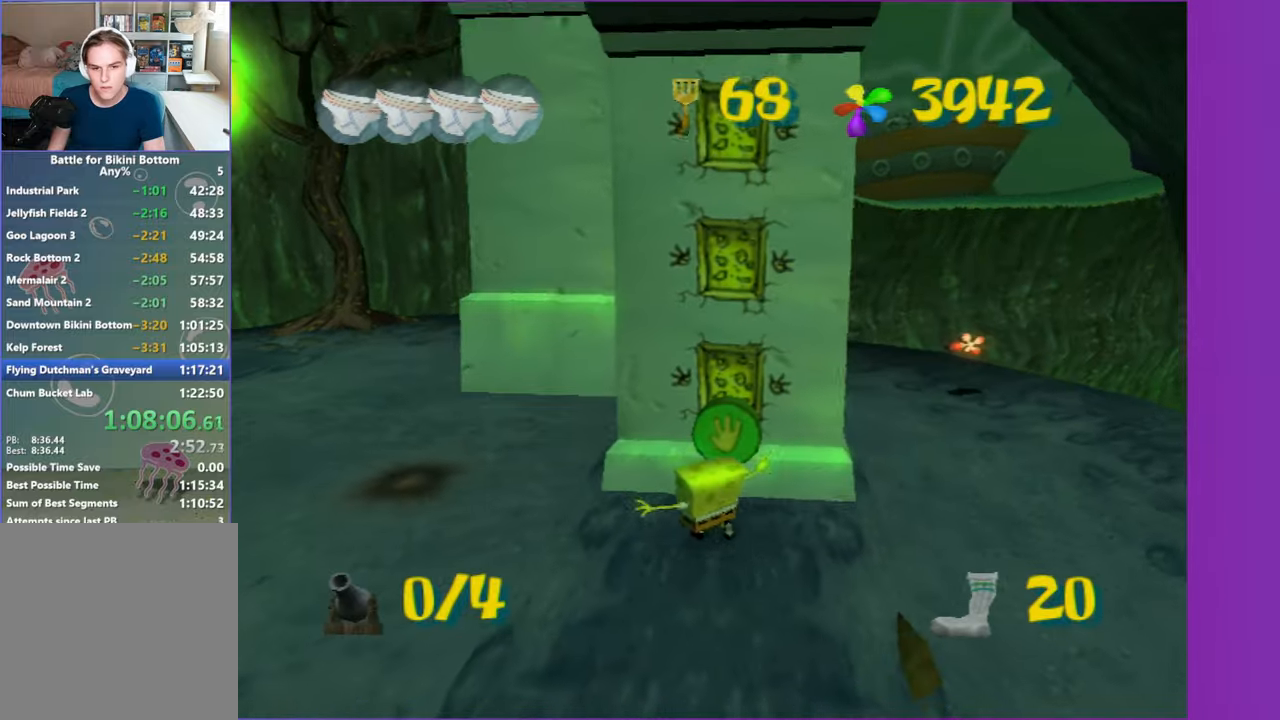
{"buttons": [], "left_stick": "up", "right_stick": "center", "events": [[333, "left_stick", "up"], [383, "right_stick", "left"], [483, "right_stick", "center"]]}
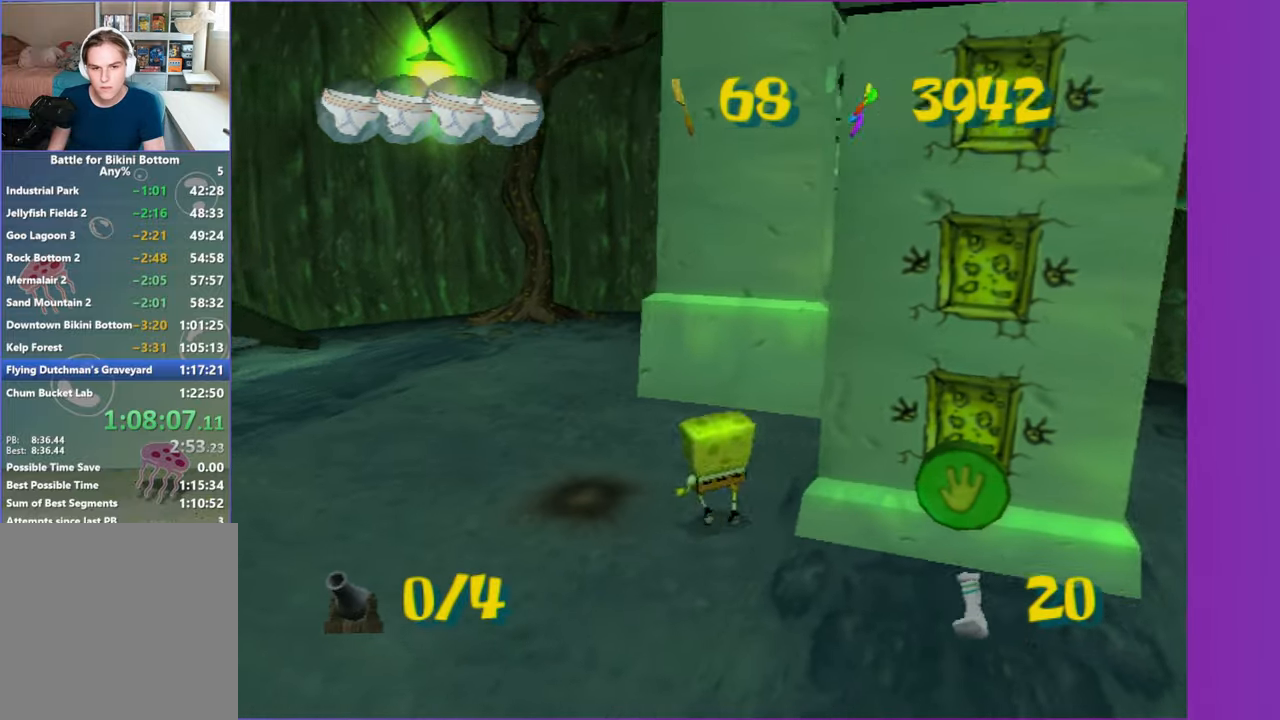
{"buttons": [], "left_stick": "up", "right_stick": "center", "events": [[383, "right_stick", "left"], [433, "right_stick", "center"]]}
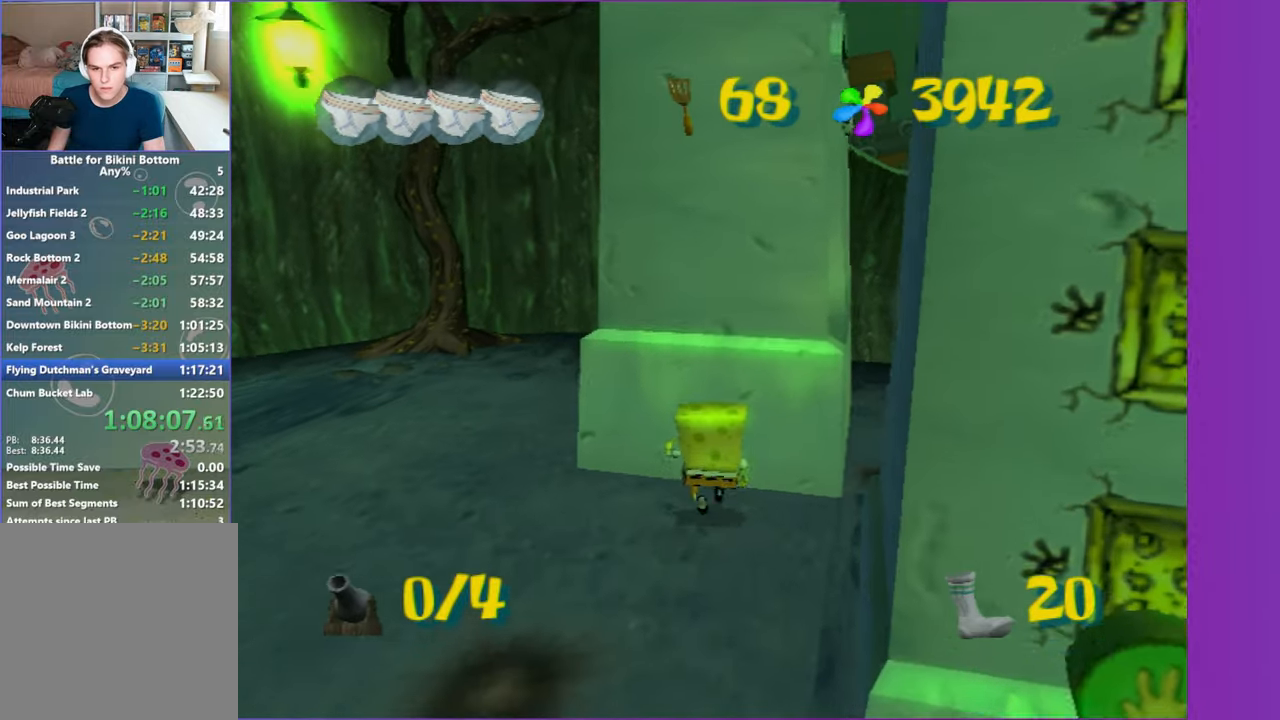
{"buttons": [], "left_stick": "center", "right_stick": "center", "events": [[350, "L2", "down"], [367, "B", "down"], [450, "left_stick", "center"], [467, "B", "up"], [483, "L2", "up"]]}
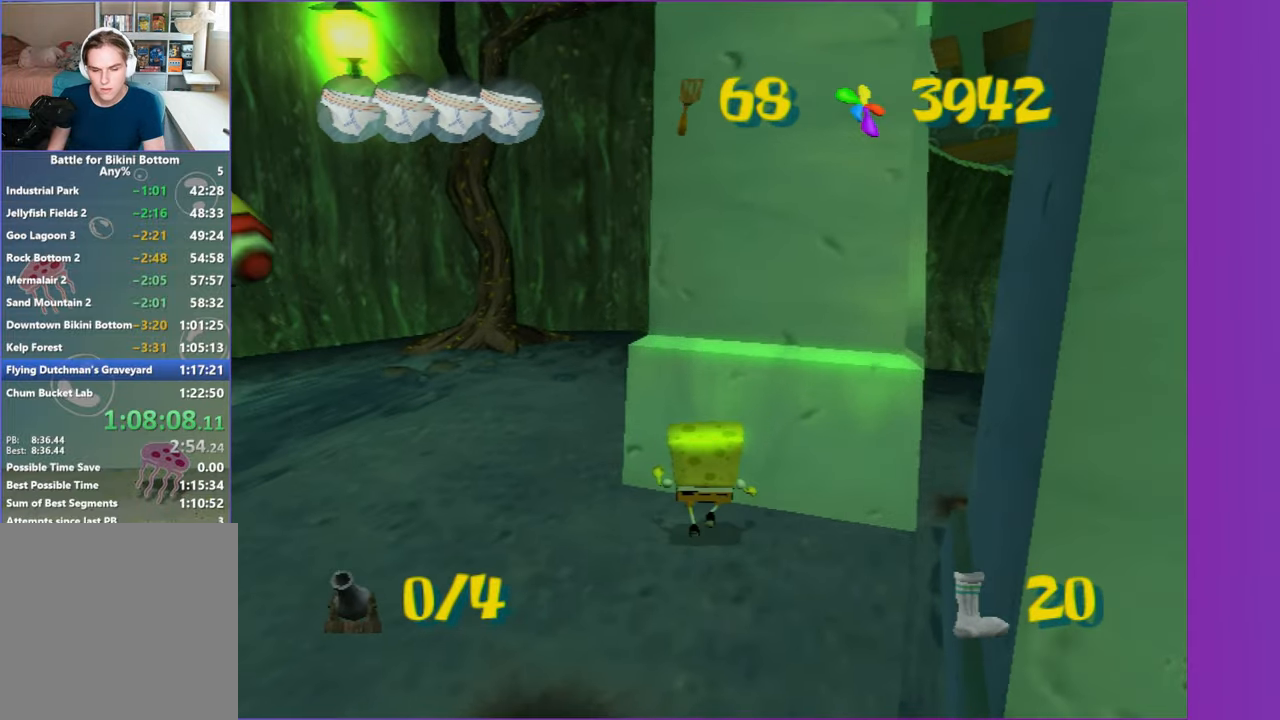
{"buttons": [], "left_stick": "center", "right_stick": "center", "events": []}
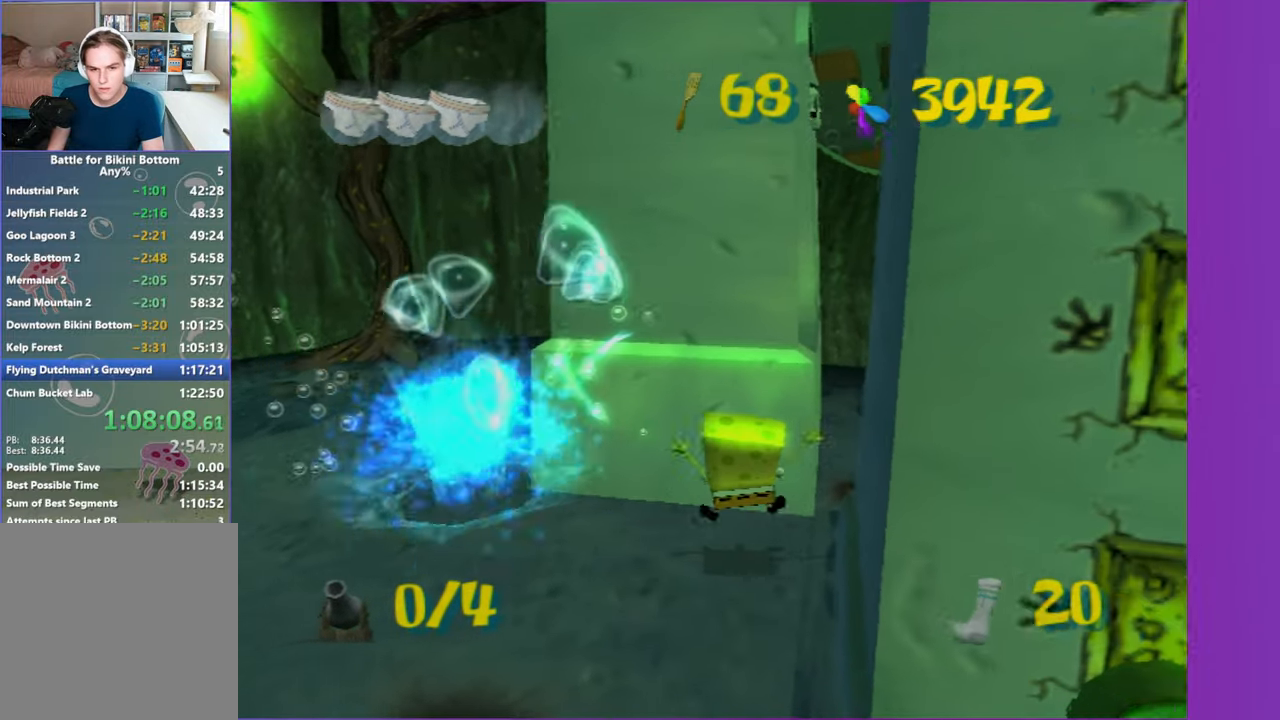
{"buttons": [], "left_stick": "left", "right_stick": "center", "events": [[33, "left_stick", "left"]]}
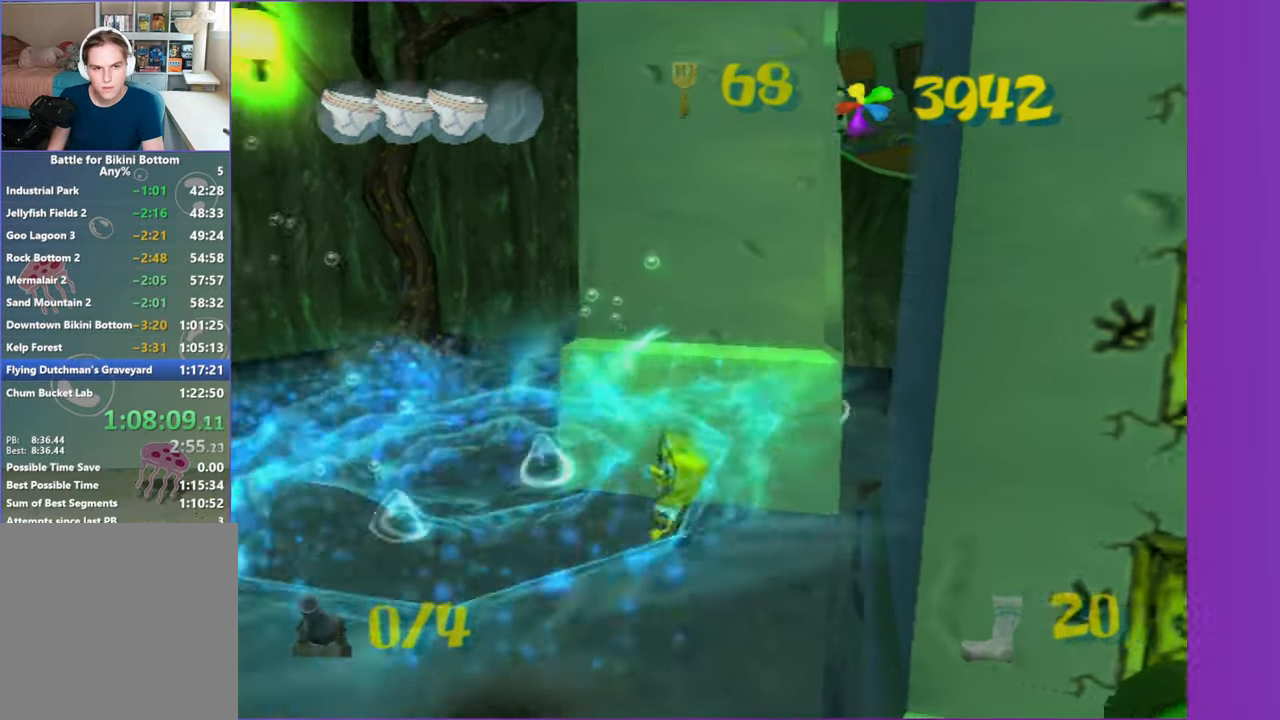
{"buttons": [], "left_stick": "up-left", "right_stick": "center", "events": [[33, "right_stick", "right"], [233, "left_stick", "up-left"], [233, "right_stick", "center"]]}
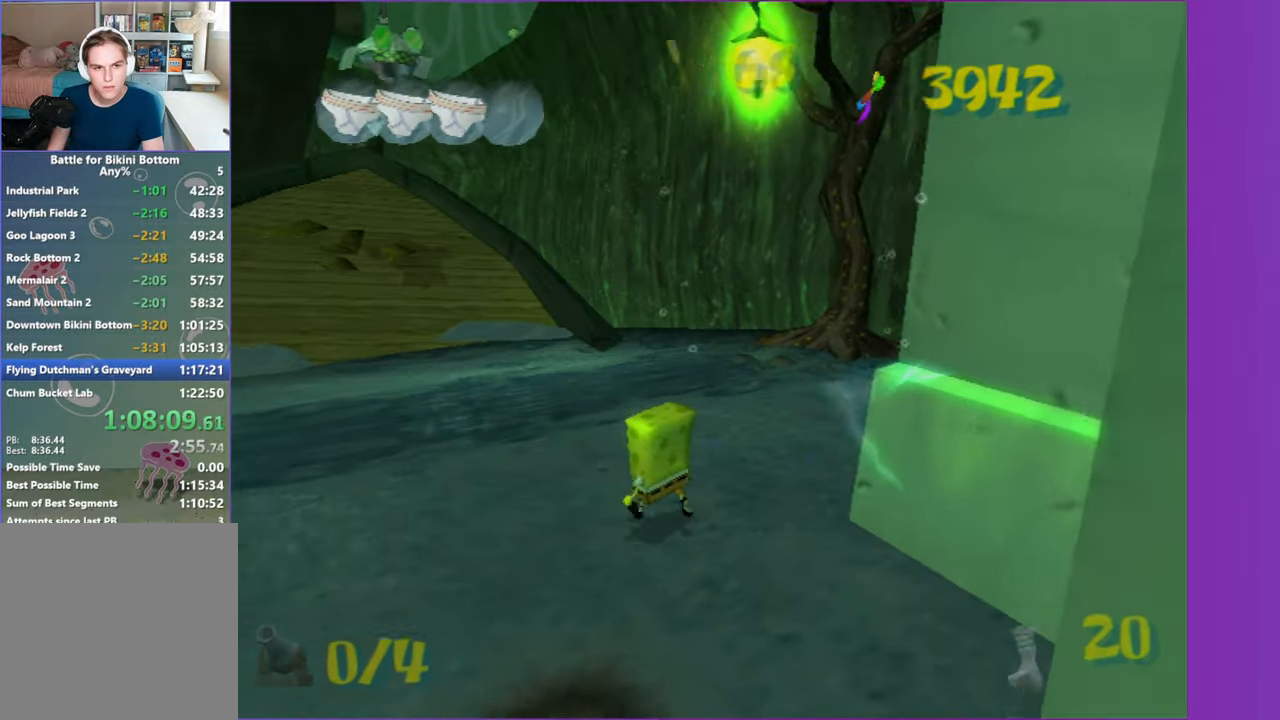
{"buttons": [], "left_stick": "up-left", "right_stick": "center", "events": [[67, "A", "down"], [167, "A", "up"]]}
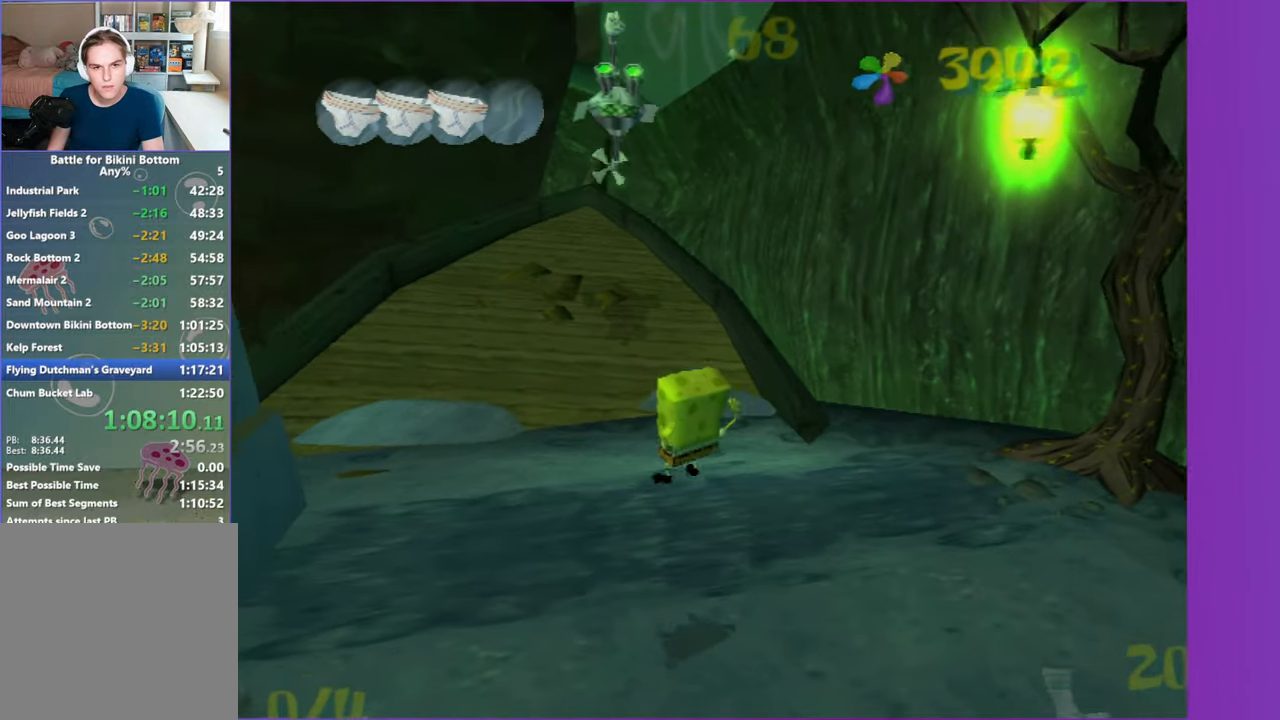
{"buttons": [], "left_stick": "center", "right_stick": "center", "events": [[50, "left_stick", "up"], [200, "left_stick", "center"], [267, "L2", "down"], [383, "L2", "up"]]}
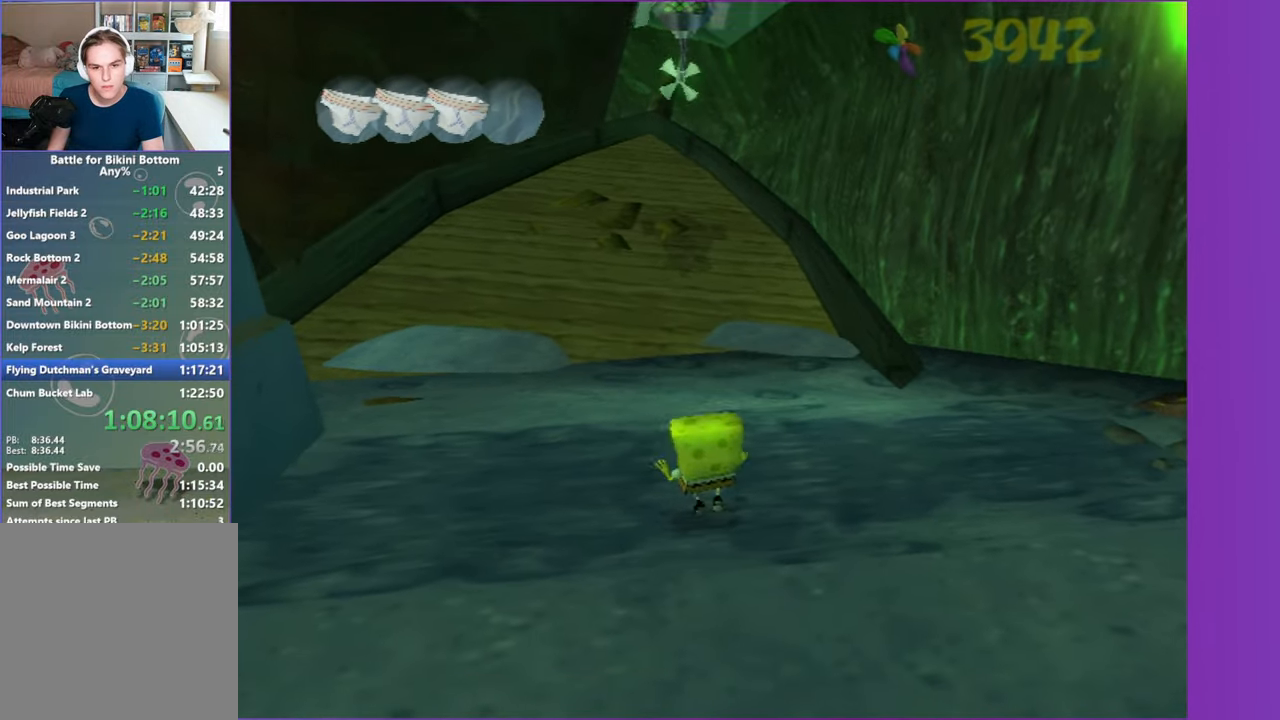
{"buttons": [], "left_stick": "down", "right_stick": "center", "events": [[133, "L2", "down"], [217, "L2", "up"], [417, "left_stick", "down"]]}
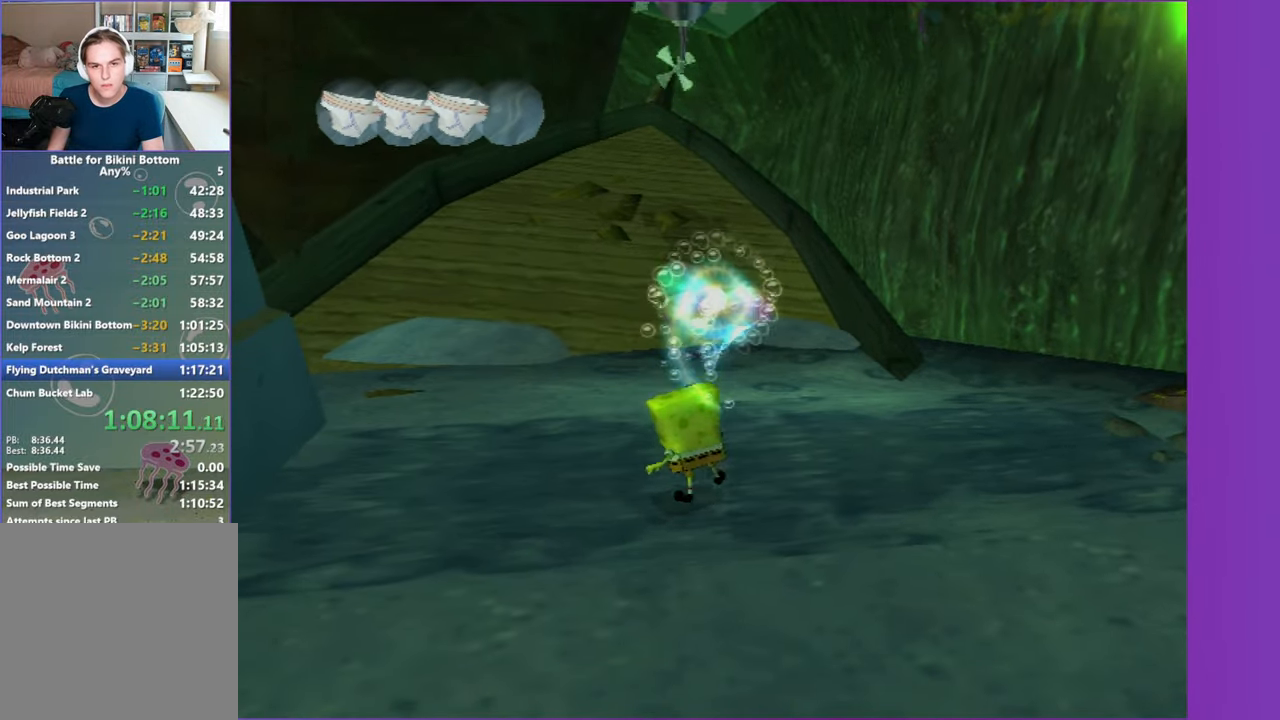
{"buttons": [], "left_stick": "down", "right_stick": "center", "events": []}
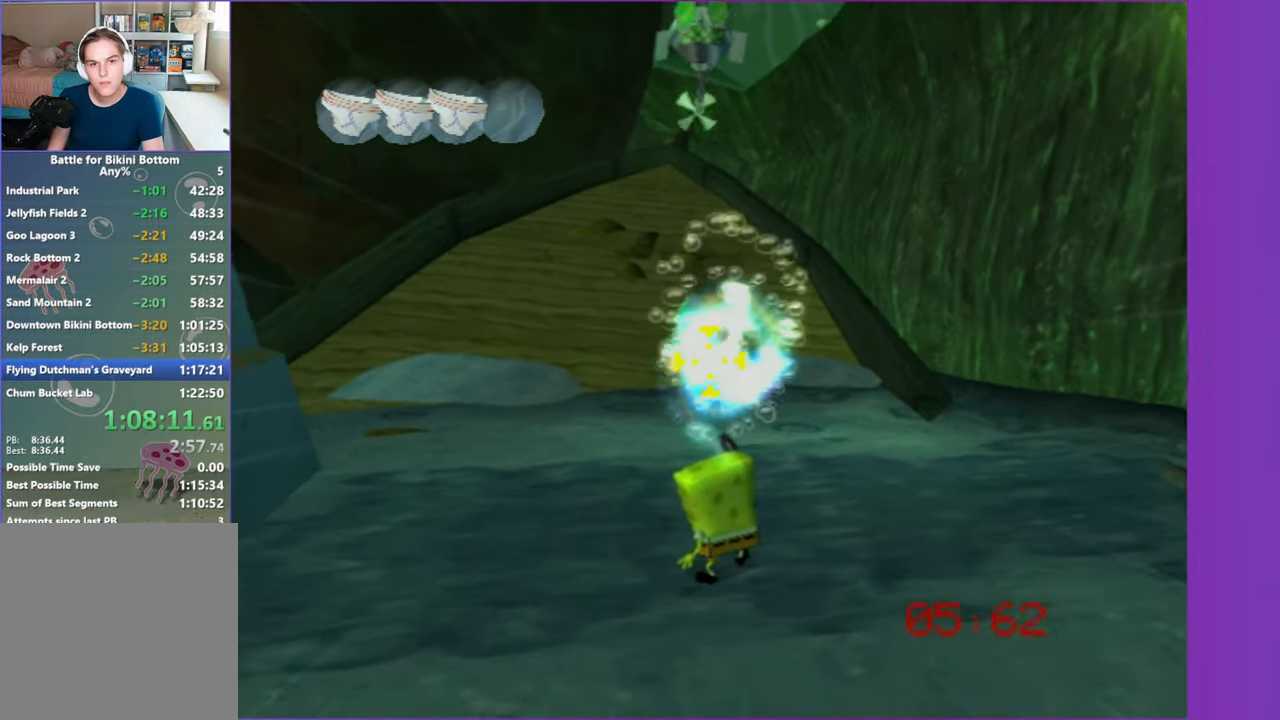
{"buttons": [], "left_stick": "center", "right_stick": "center", "events": [[417, "left_stick", "center"]]}
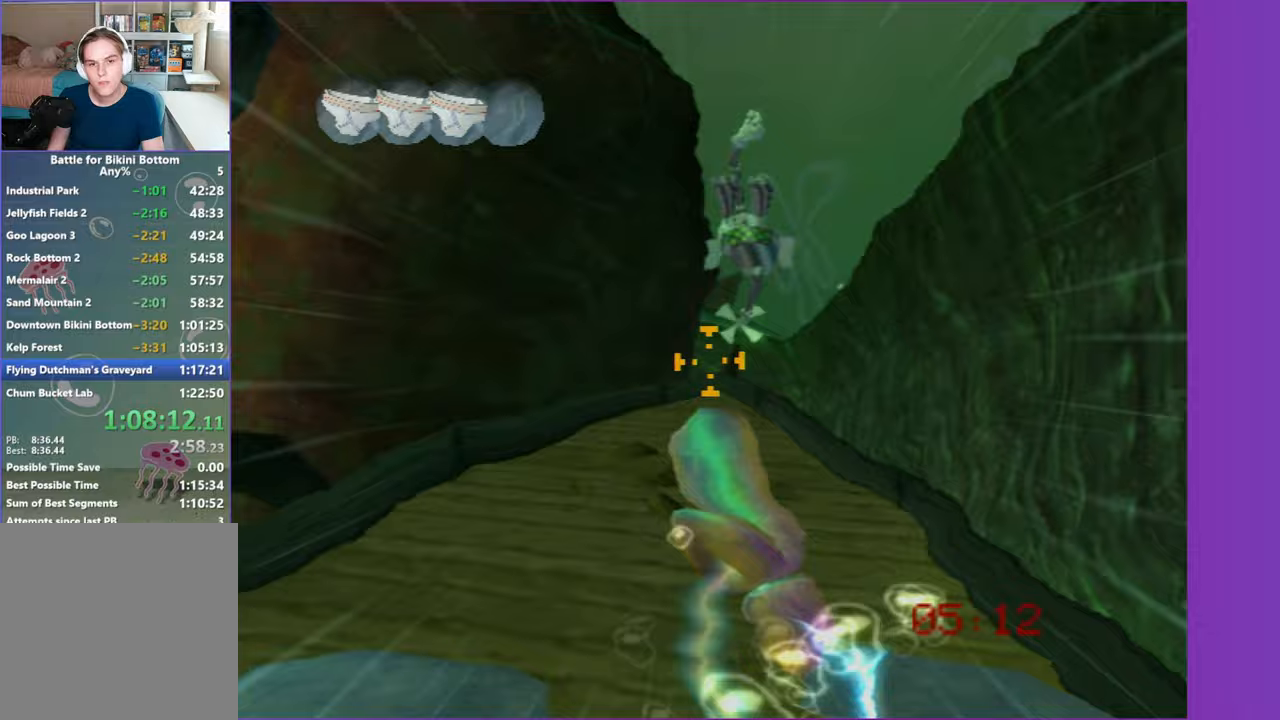
{"buttons": [], "left_stick": "center", "right_stick": "center", "events": [[50, "left_stick", "right"], [317, "left_stick", "down"], [400, "left_stick", "center"]]}
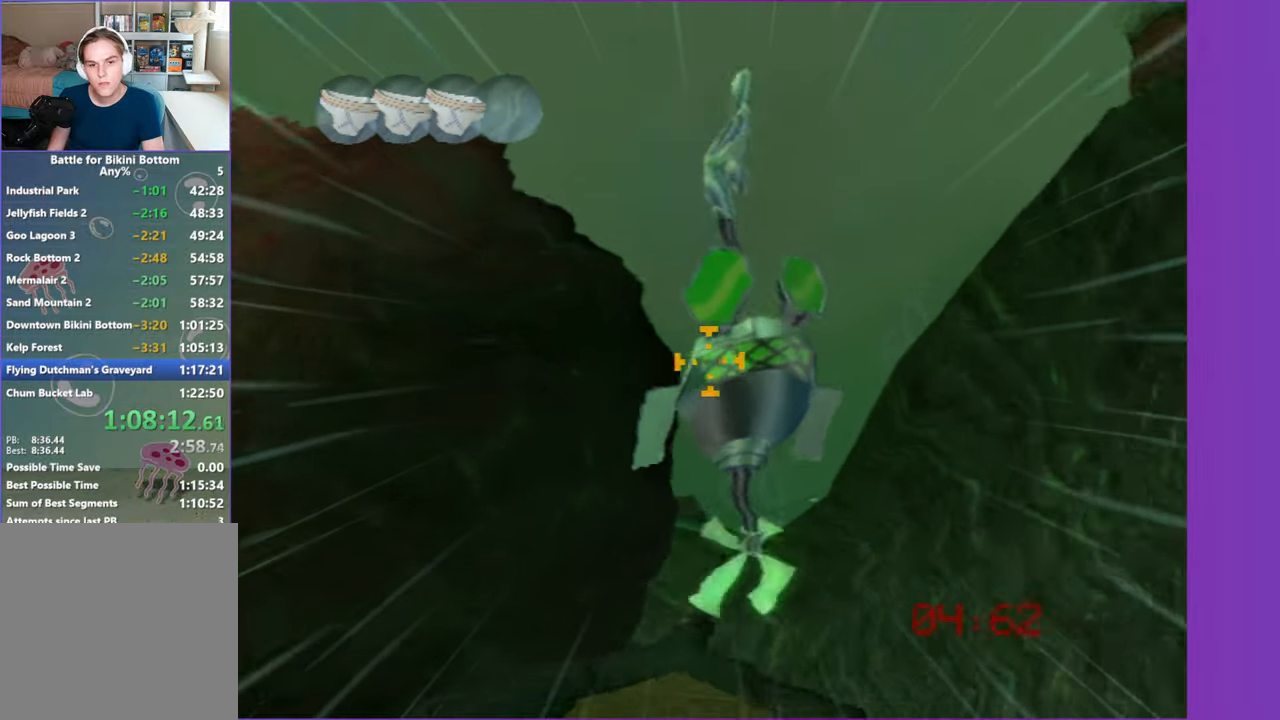
{"buttons": [], "left_stick": "center", "right_stick": "center", "events": [[50, "left_stick", "right"], [217, "left_stick", "center"]]}